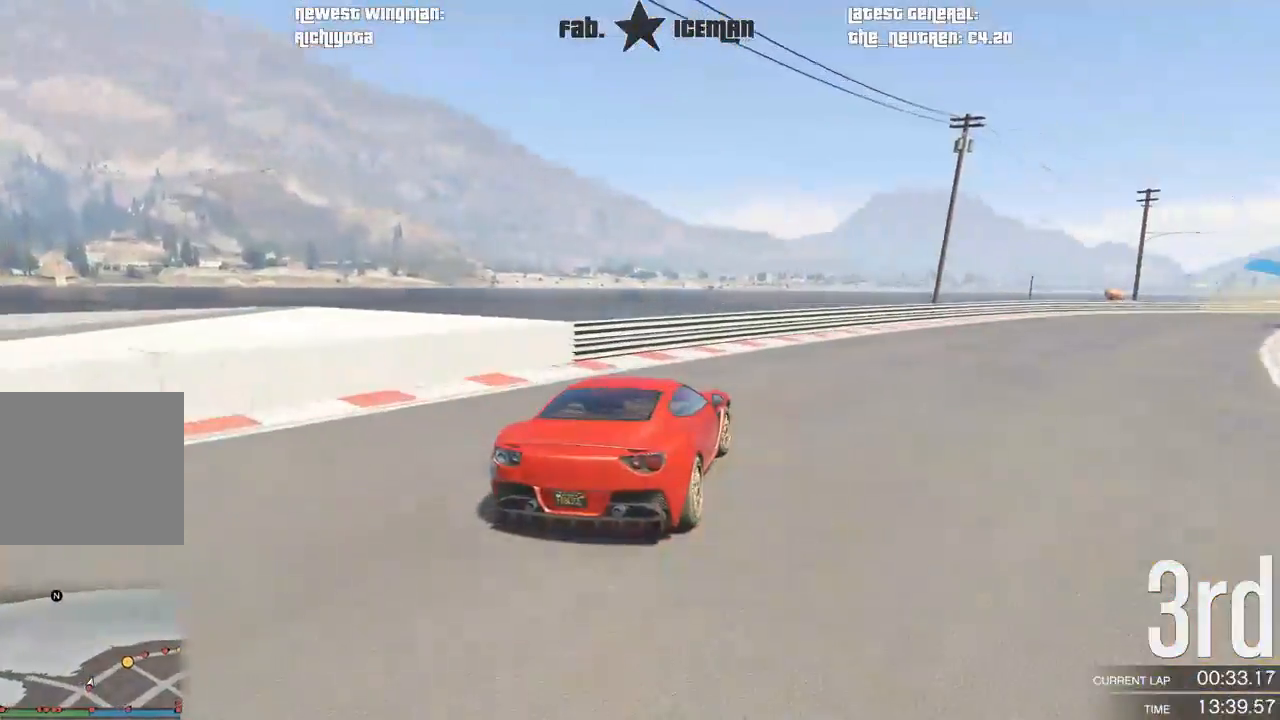
Gameplay with a controller (Xbox layout); each line is a JSON object with the inputs held at the frame after it (dt_ms = milliseconds from this image to that frame). "events" lists button and stick changes between this image and that frame as [ms after this image, input, new state], when the widget could be followed in between. Not read: L3.
{"dt_ms": 500, "buttons": ["R2"], "left_stick": "right", "right_stick": "center", "events": [[21, "left_stick", "center"], [125, "left_stick", "right"], [292, "left_stick", "center"], [458, "left_stick", "right"]]}
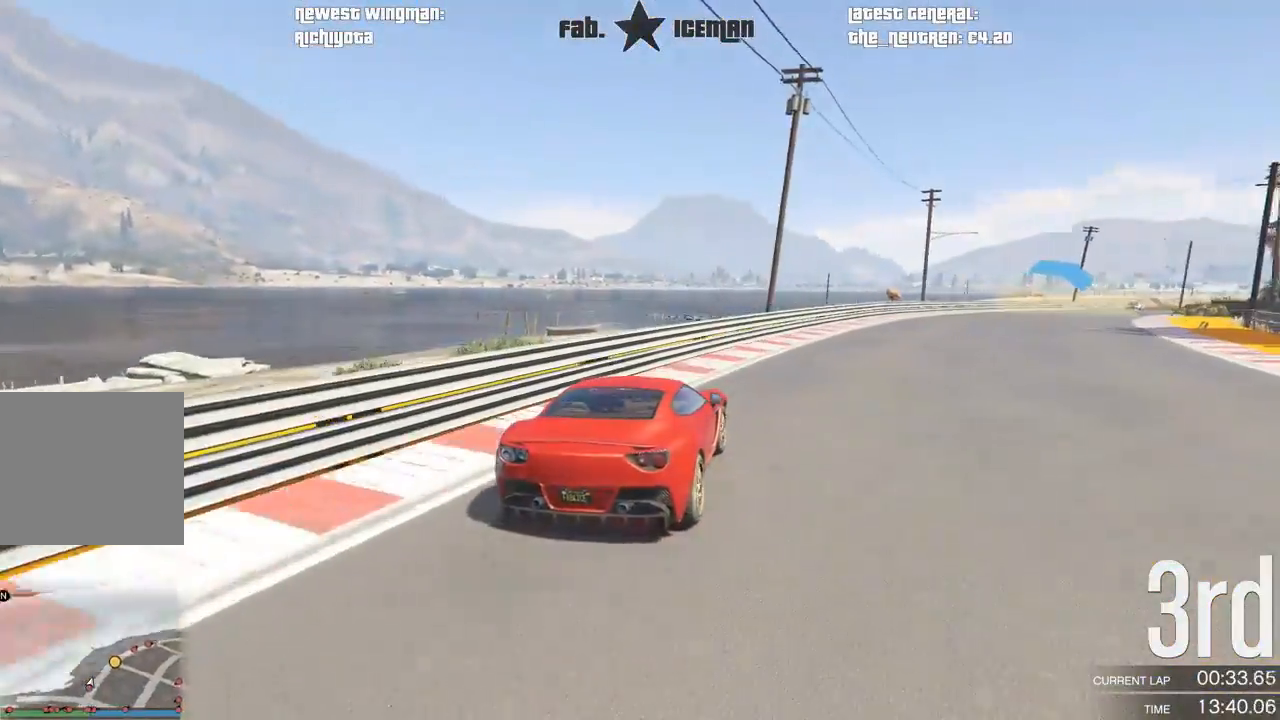
{"dt_ms": 500, "buttons": ["R2"], "left_stick": "center", "right_stick": "center", "events": [[125, "left_stick", "center"], [271, "left_stick", "right"], [417, "left_stick", "center"]]}
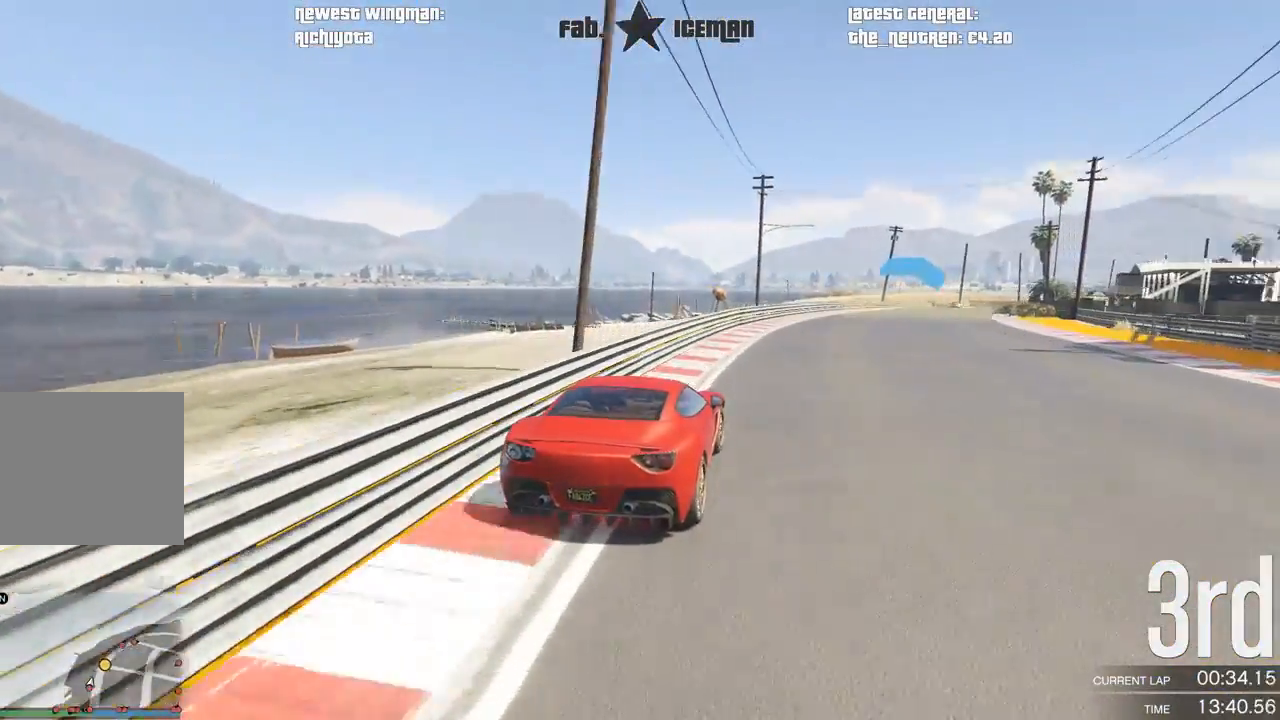
{"dt_ms": 500, "buttons": ["R2"], "left_stick": "right", "right_stick": "center", "events": [[83, "left_stick", "right"], [167, "left_stick", "center"], [438, "left_stick", "right"]]}
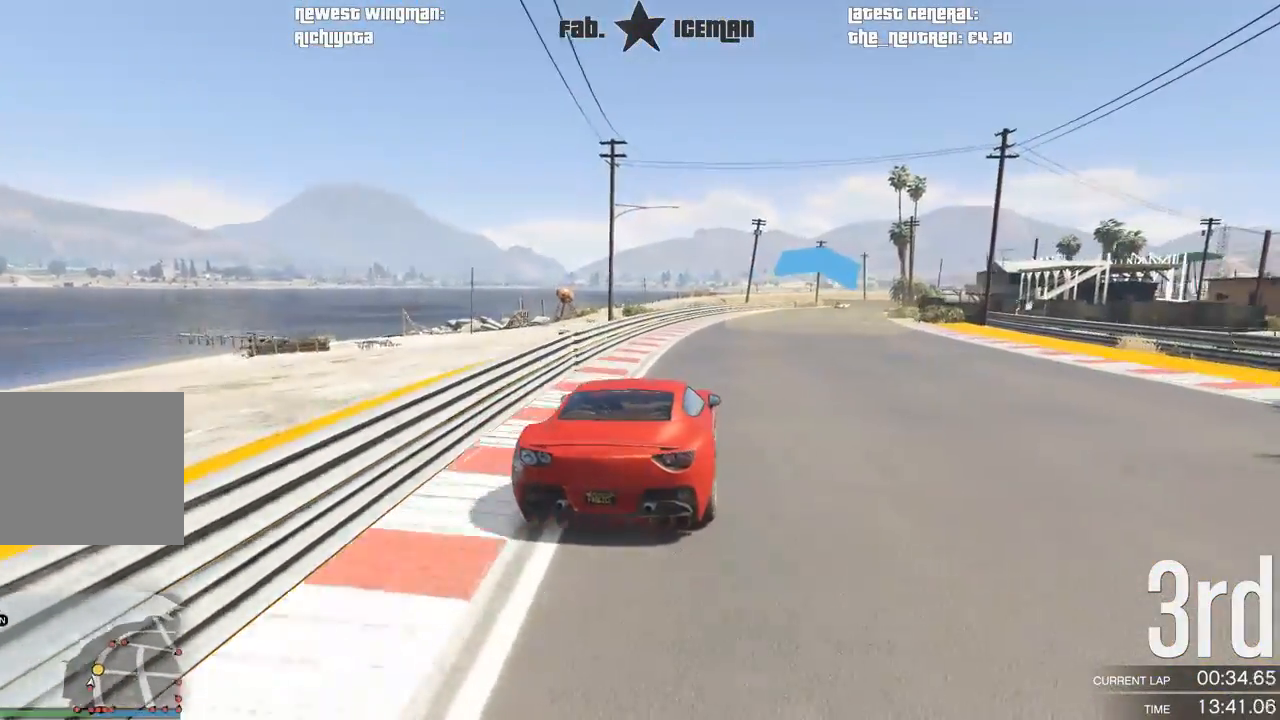
{"dt_ms": 500, "buttons": ["R2"], "left_stick": "center", "right_stick": "center", "events": [[42, "left_stick", "center"]]}
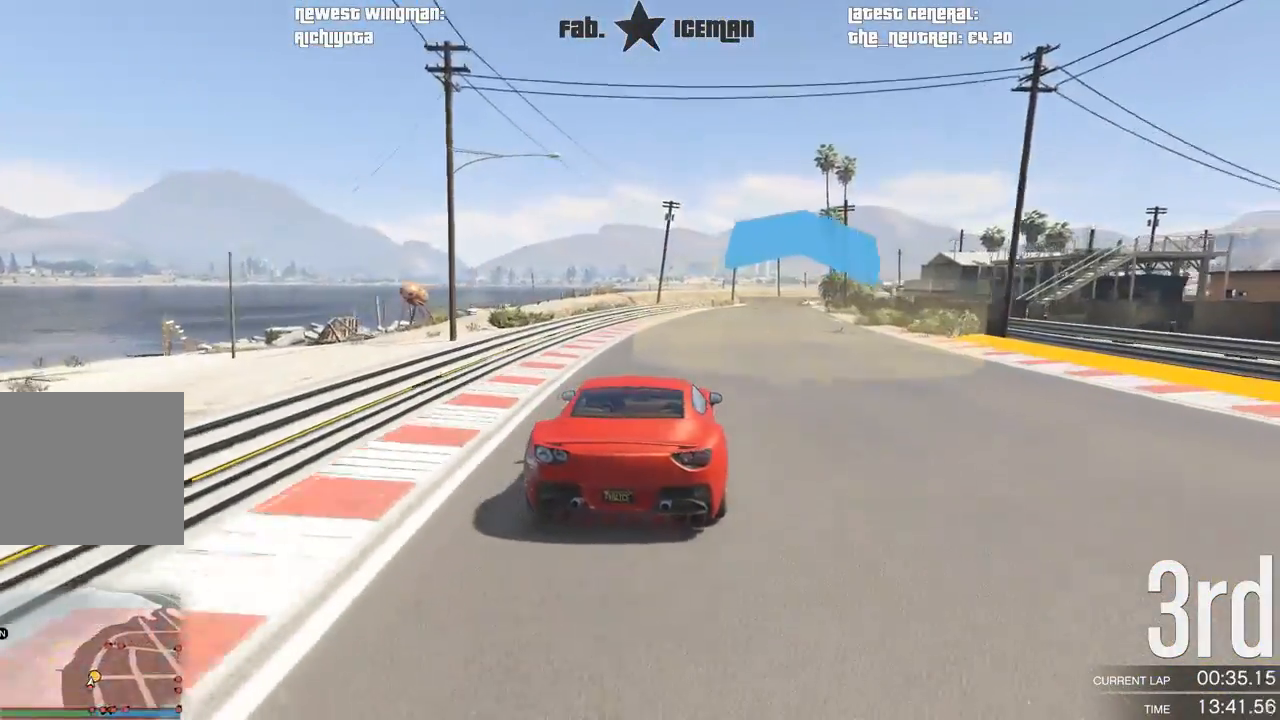
{"dt_ms": 1000, "buttons": ["R2"], "left_stick": "center", "right_stick": "center"}
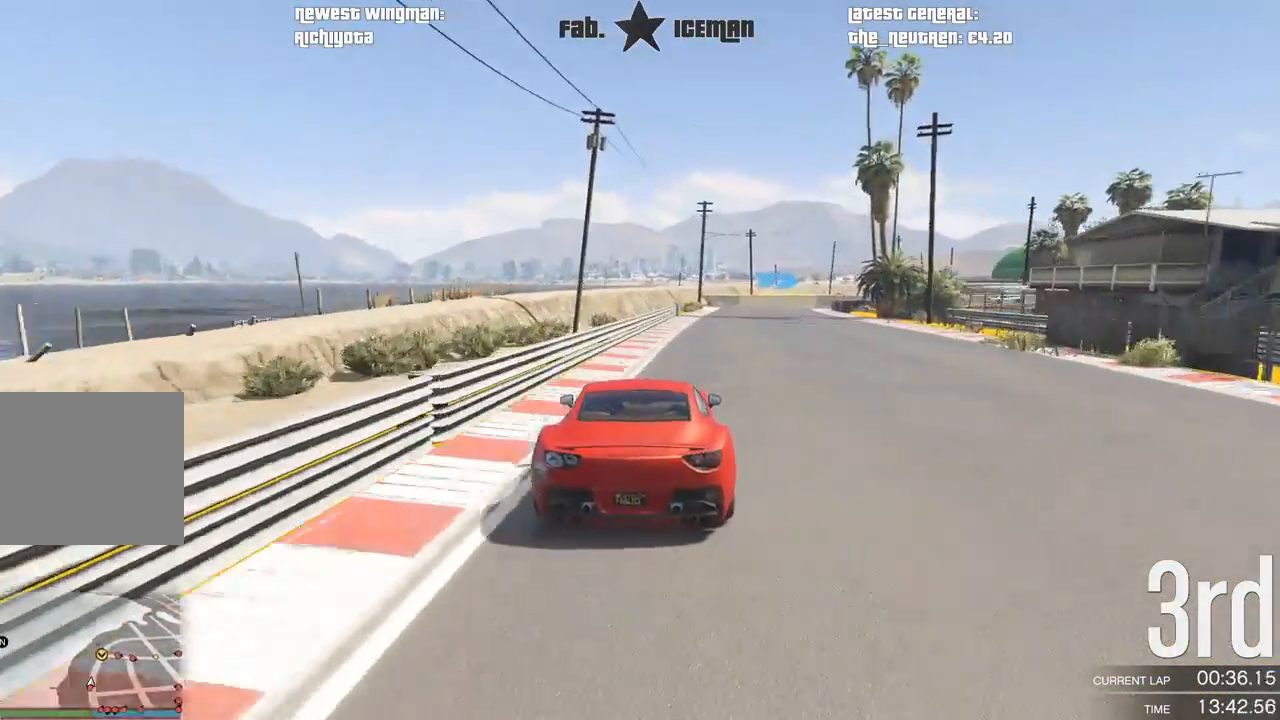
{"dt_ms": 500, "buttons": ["R2"], "left_stick": "right", "right_stick": "center", "events": [[21, "left_stick", "right"], [125, "left_stick", "center"], [500, "left_stick", "right"]]}
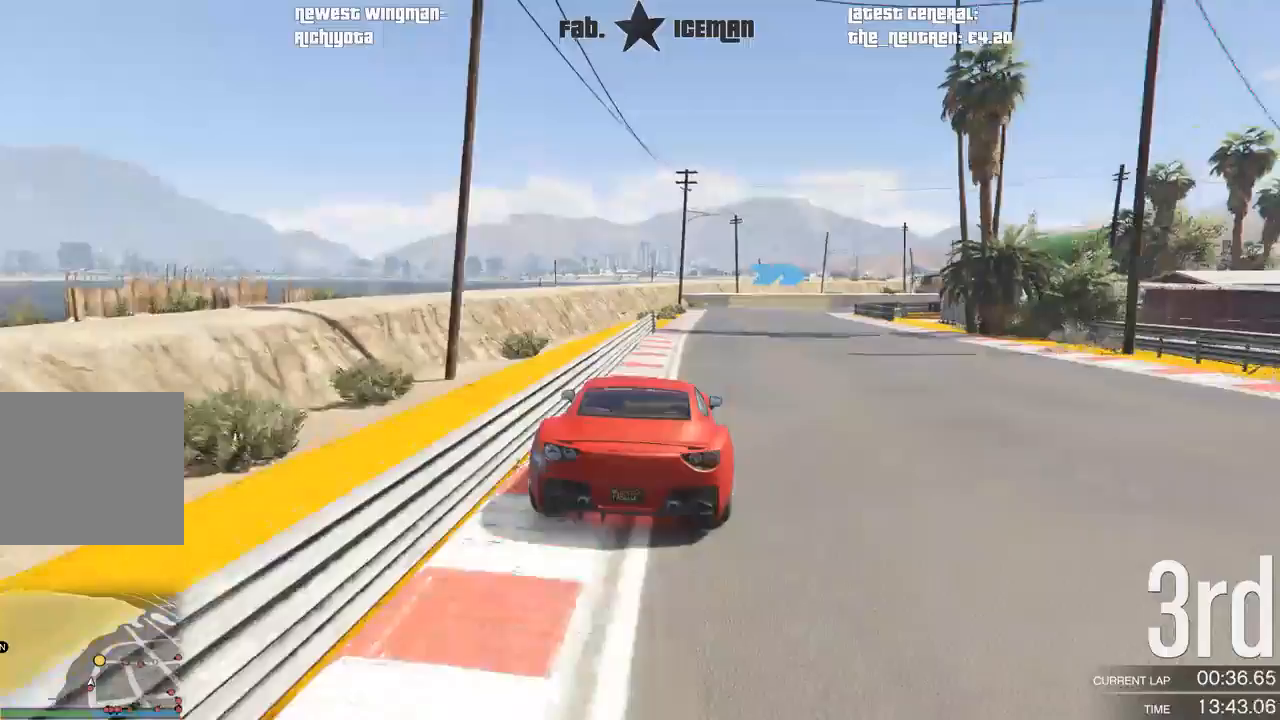
{"dt_ms": 500, "buttons": ["L2"], "left_stick": "center", "right_stick": "center", "events": [[83, "left_stick", "center"], [250, "L2", "down"], [250, "left_stick", "right"], [312, "R2", "up"], [375, "left_stick", "center"]]}
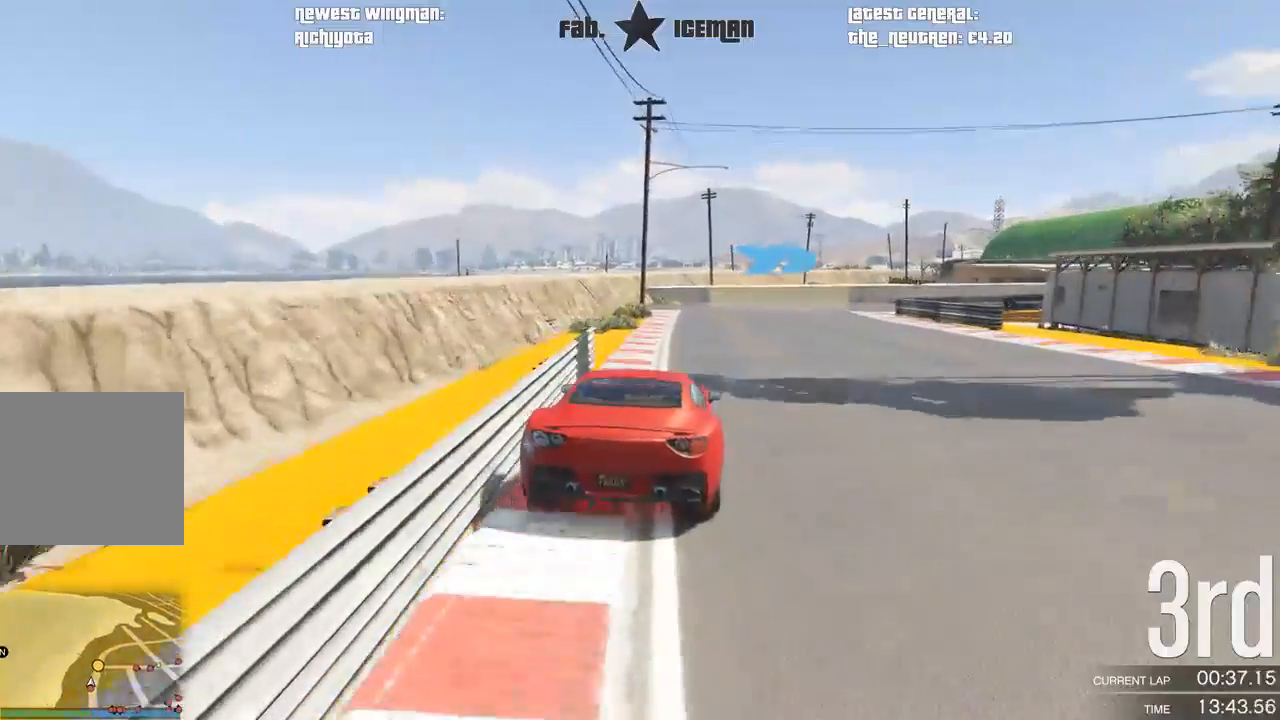
{"dt_ms": 500, "buttons": [], "left_stick": "center", "right_stick": "center", "events": [[83, "left_stick", "right"], [146, "L2", "up"], [500, "left_stick", "center"]]}
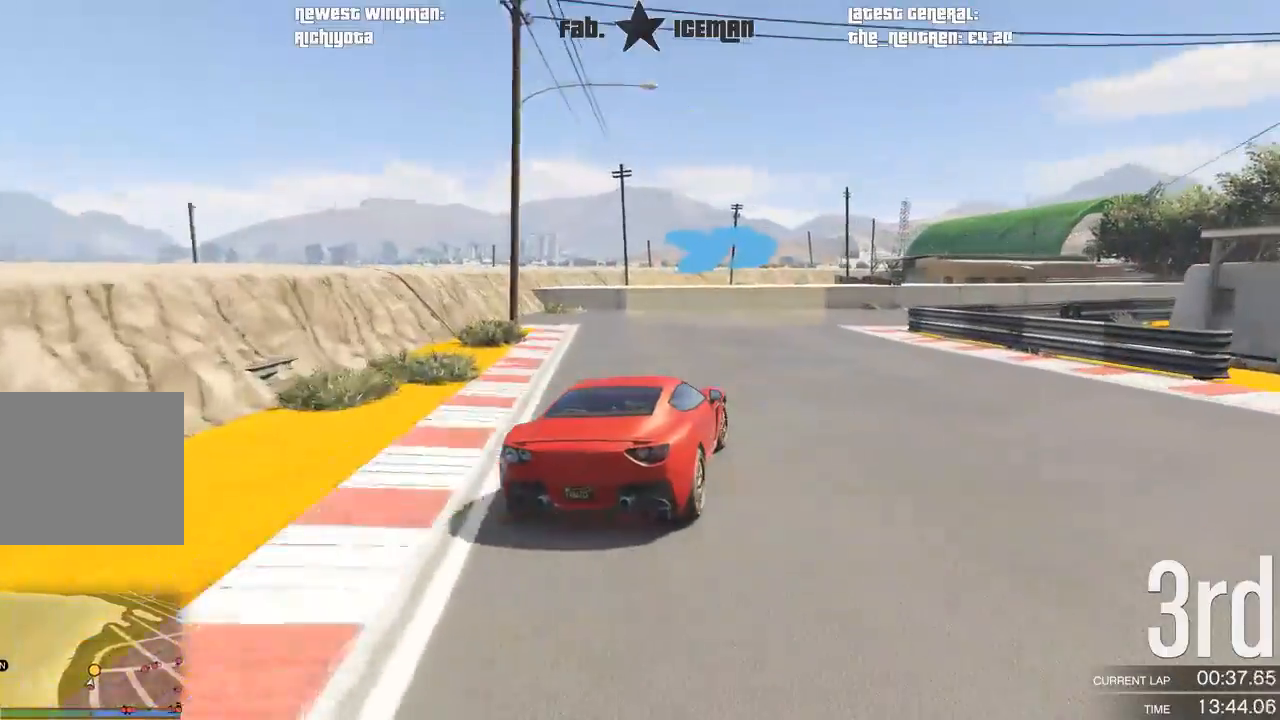
{"dt_ms": 500, "buttons": [], "left_stick": "right", "right_stick": "center", "events": [[83, "R2", "down"], [146, "left_stick", "right"], [167, "R2", "up"], [271, "left_stick", "center"], [417, "left_stick", "right"]]}
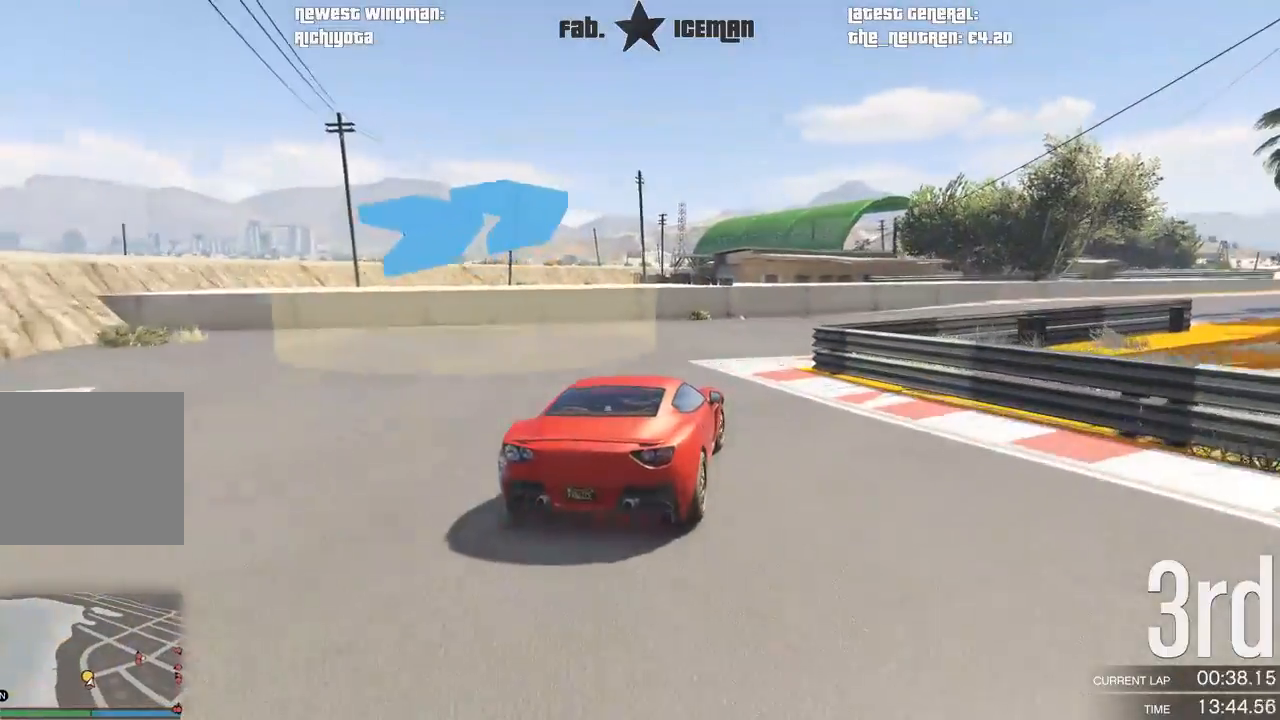
{"dt_ms": 500, "buttons": ["R2"], "left_stick": "right", "right_stick": "center", "events": [[208, "R2", "down"], [375, "left_stick", "center"], [500, "left_stick", "right"]]}
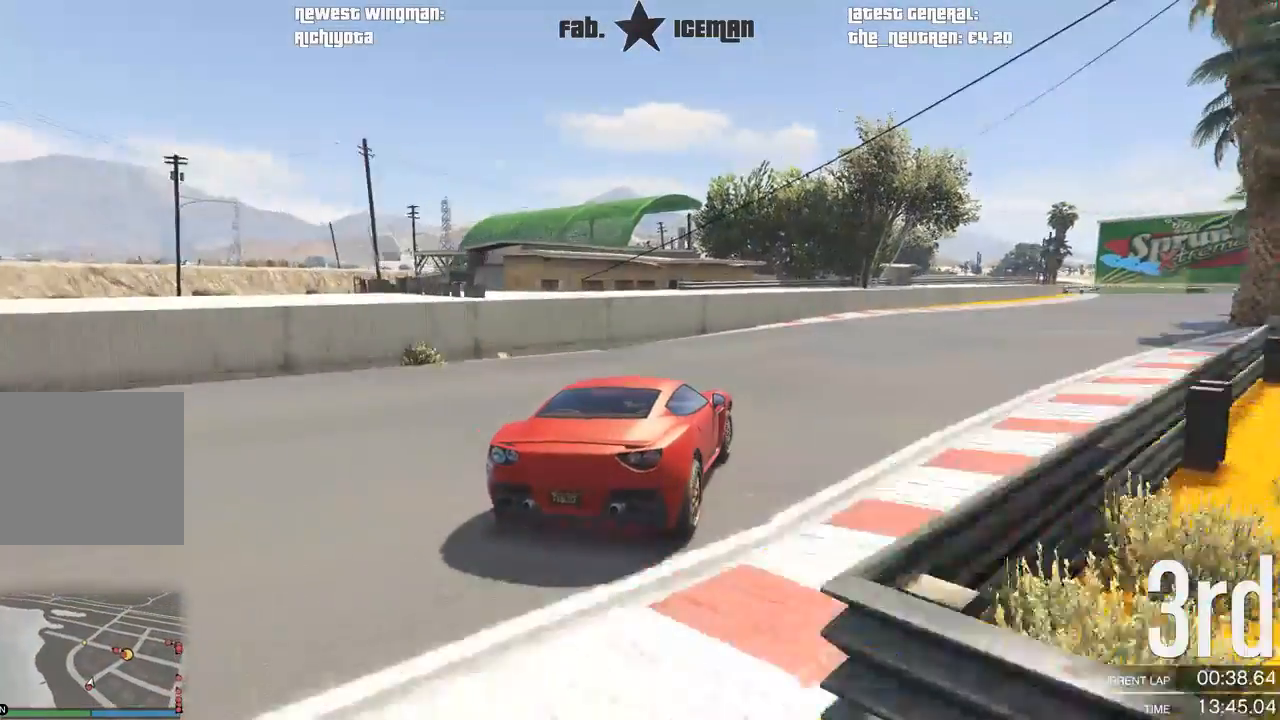
{"dt_ms": 500, "buttons": ["R2"], "left_stick": "right", "right_stick": "center", "events": []}
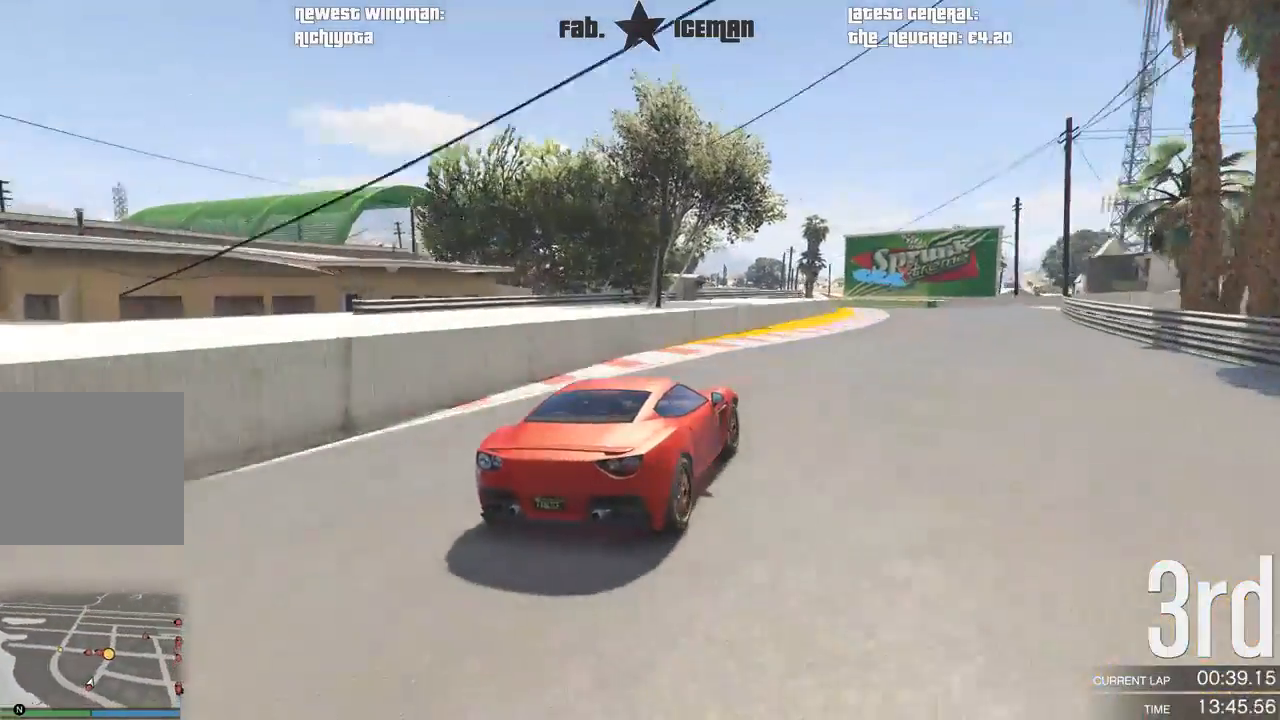
{"dt_ms": 500, "buttons": ["R2"], "left_stick": "center", "right_stick": "center", "events": [[250, "left_stick", "center"], [333, "left_stick", "right"], [479, "left_stick", "center"]]}
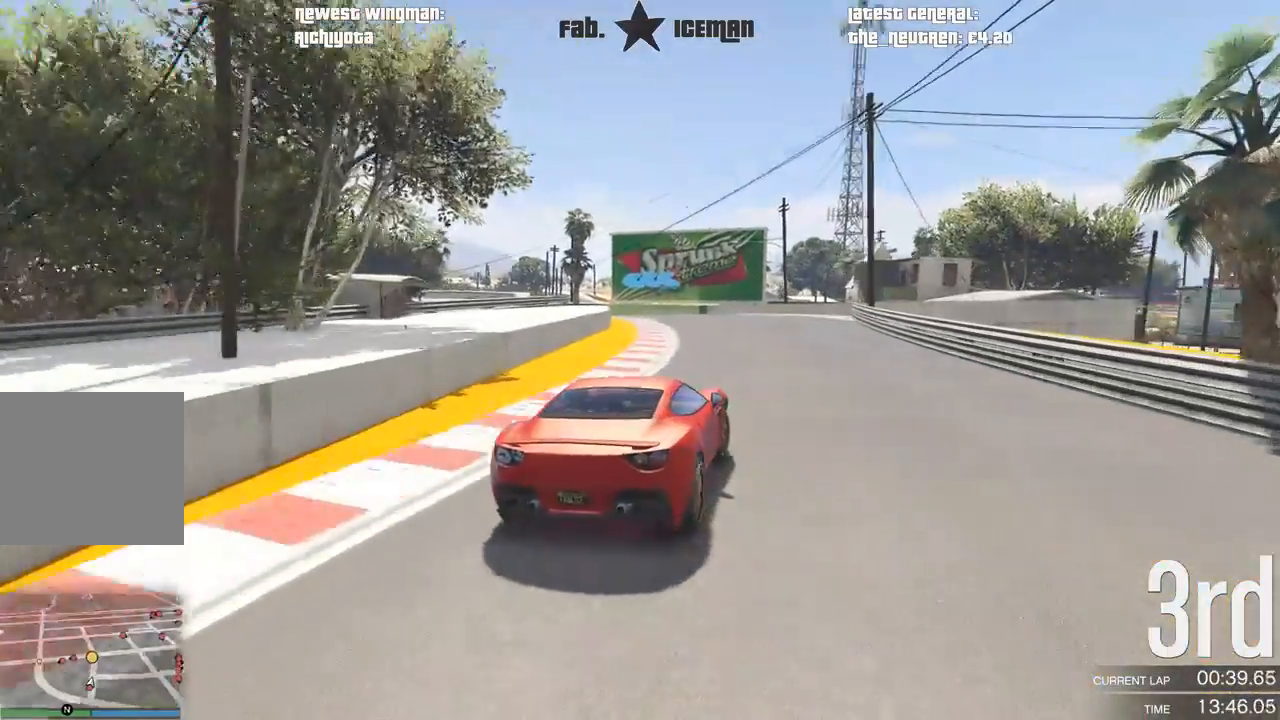
{"dt_ms": 500, "buttons": ["R2"], "left_stick": "down-left", "right_stick": "center", "events": [[146, "left_stick", "right"], [229, "left_stick", "center"], [396, "left_stick", "down-left"]]}
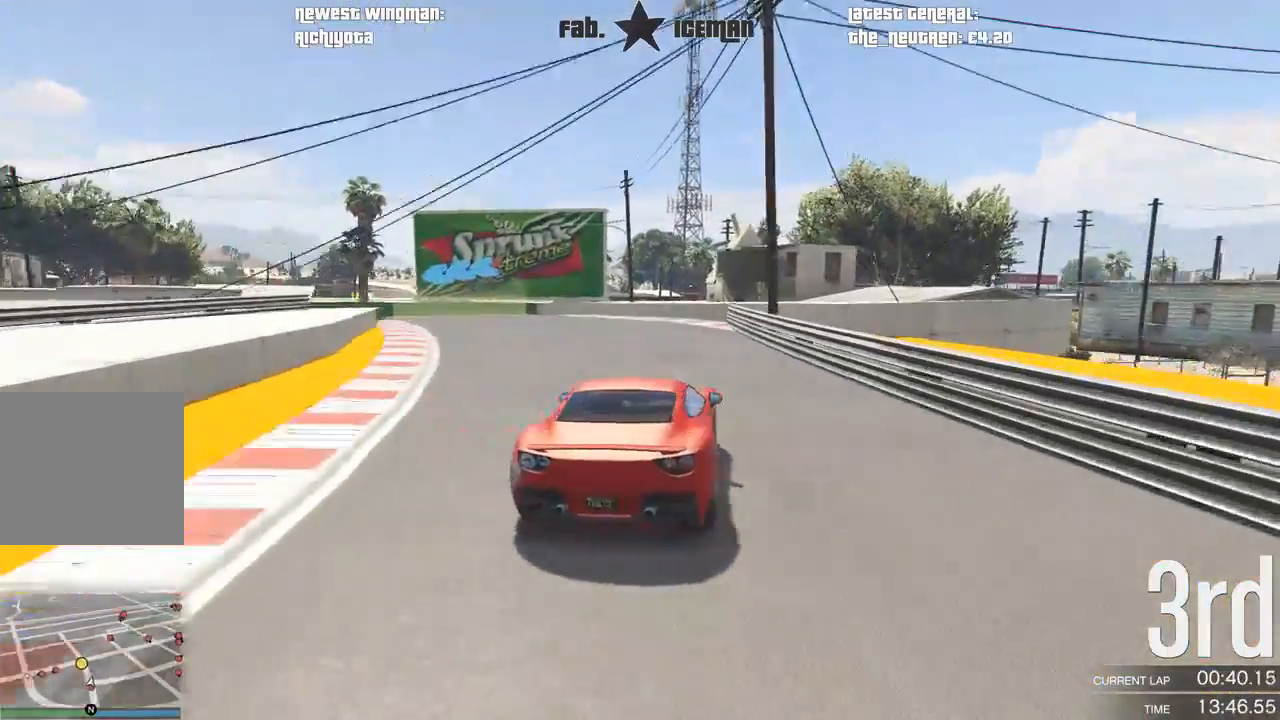
{"dt_ms": 500, "buttons": [], "left_stick": "center", "right_stick": "center", "events": [[104, "L2", "down"], [167, "R2", "up"], [167, "left_stick", "center"], [250, "left_stick", "left"], [354, "L2", "up"], [417, "left_stick", "center"]]}
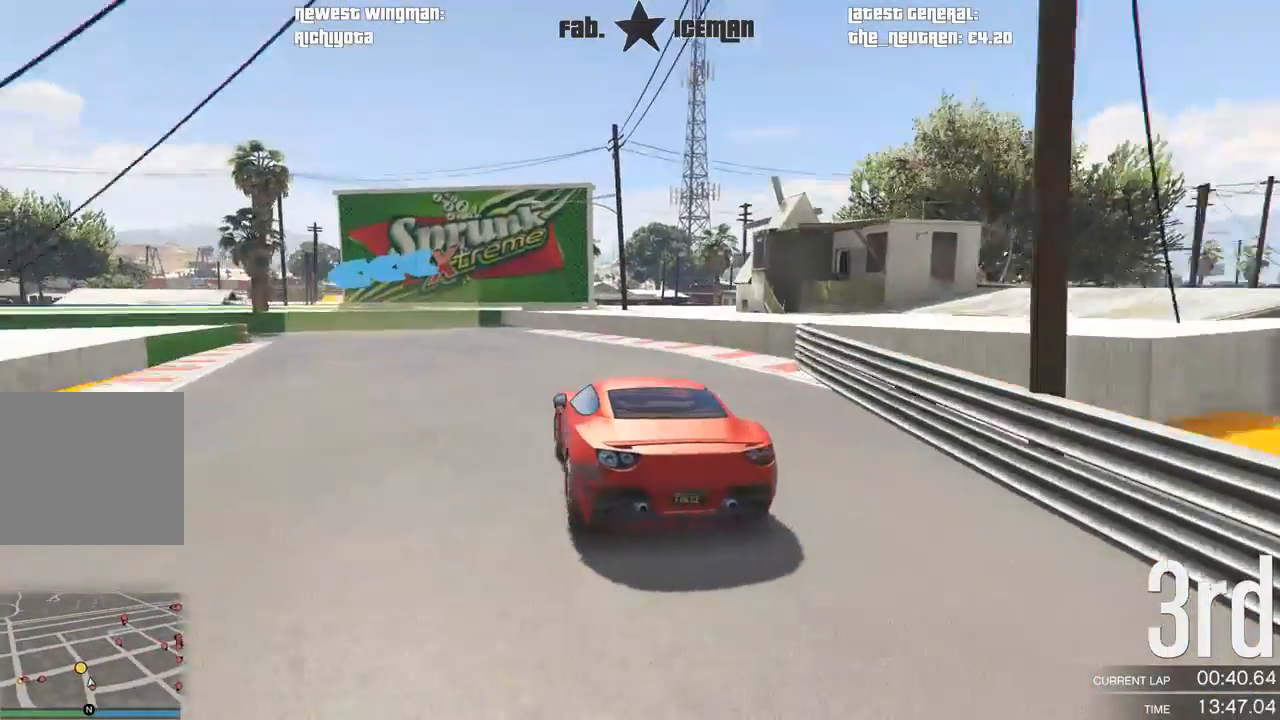
{"dt_ms": 500, "buttons": [], "left_stick": "down-left", "right_stick": "center", "events": [[21, "left_stick", "down-left"]]}
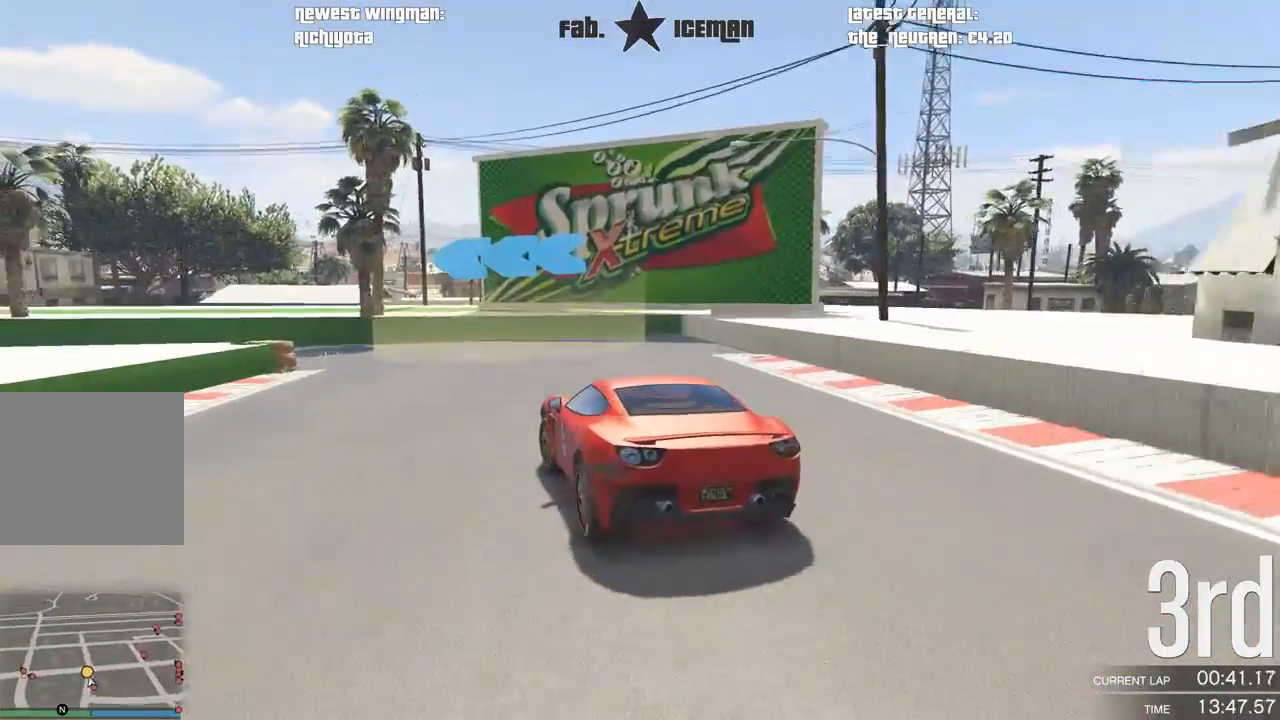
{"dt_ms": 500, "buttons": ["R2"], "left_stick": "down-left", "right_stick": "center", "events": [[104, "L2", "down"], [167, "L2", "up"], [312, "R2", "down"]]}
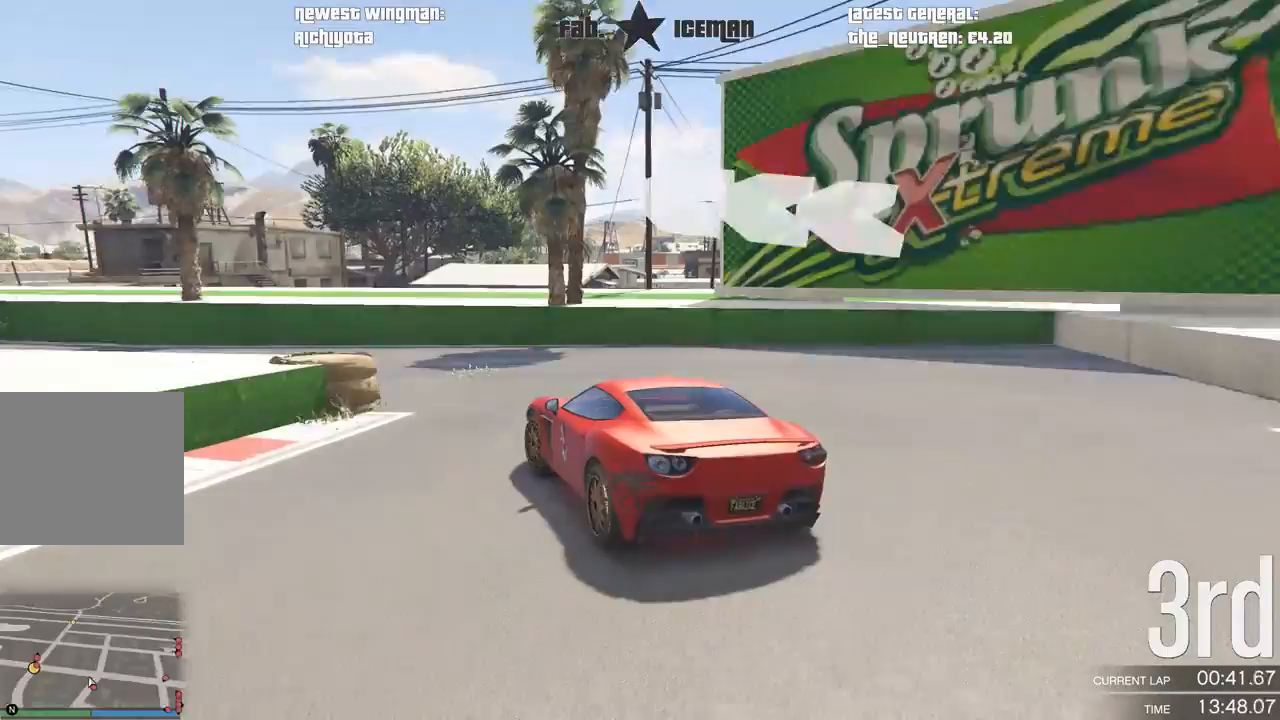
{"dt_ms": 500, "buttons": ["R2"], "left_stick": "down-left", "right_stick": "center", "events": []}
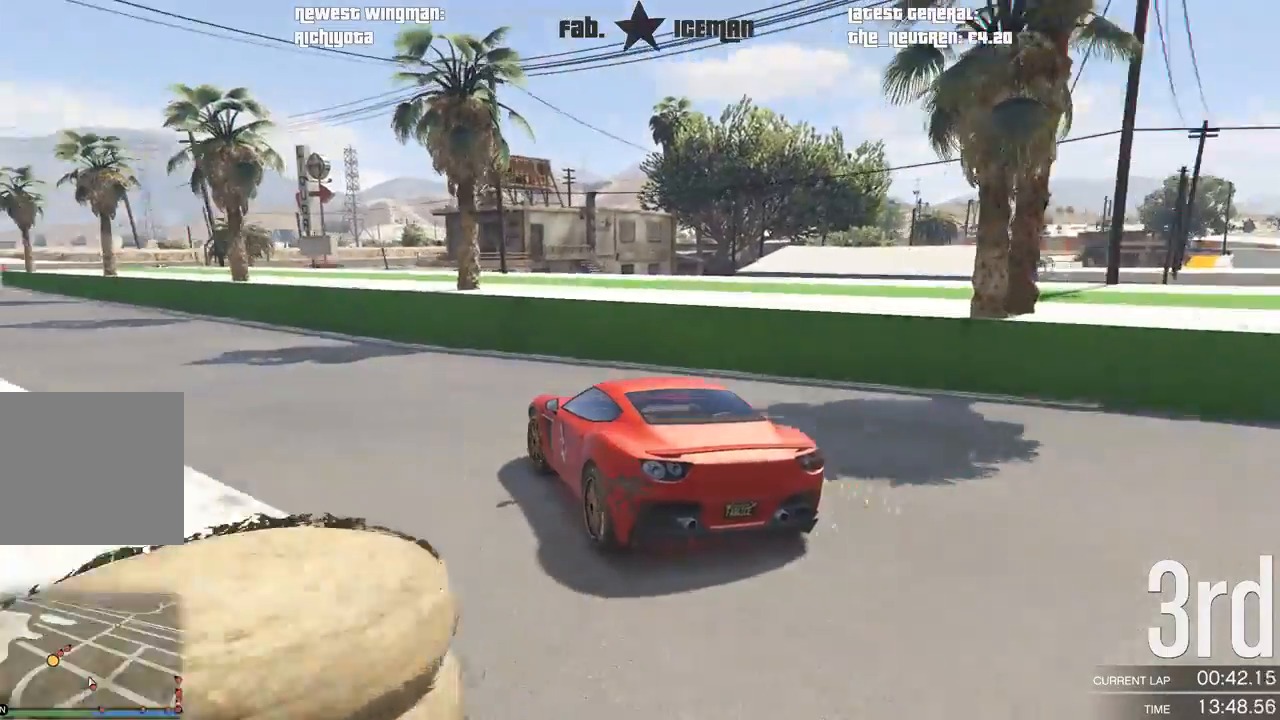
{"dt_ms": 500, "buttons": ["R2"], "left_stick": "down-left", "right_stick": "center", "events": []}
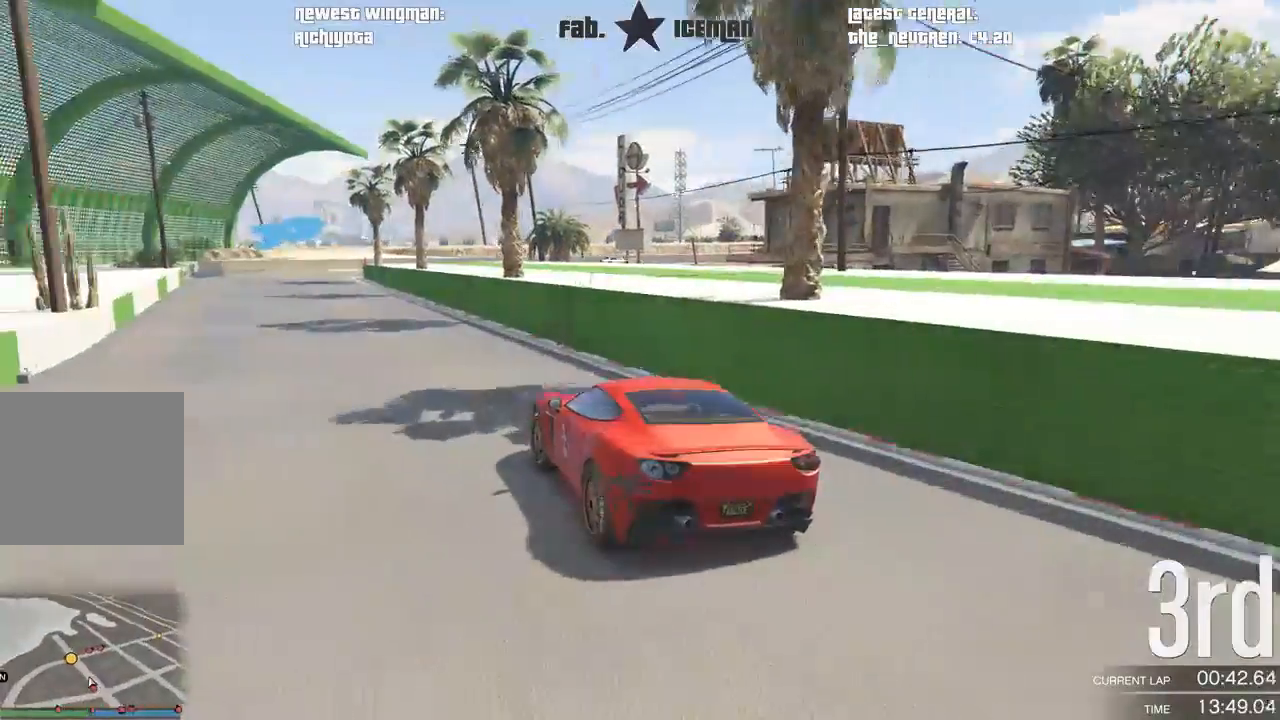
{"dt_ms": 500, "buttons": ["R2"], "left_stick": "center", "right_stick": "center", "events": [[479, "left_stick", "center"]]}
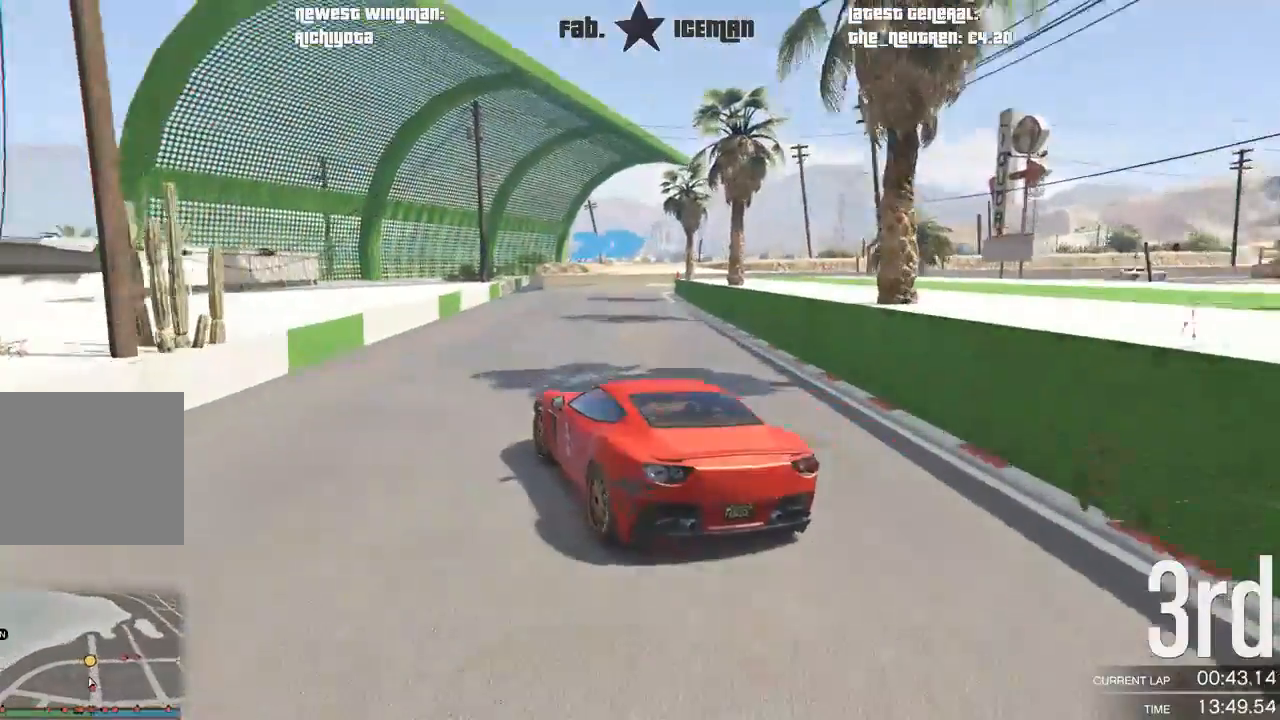
{"dt_ms": 500, "buttons": ["R2"], "left_stick": "right", "right_stick": "center", "events": [[83, "left_stick", "right"]]}
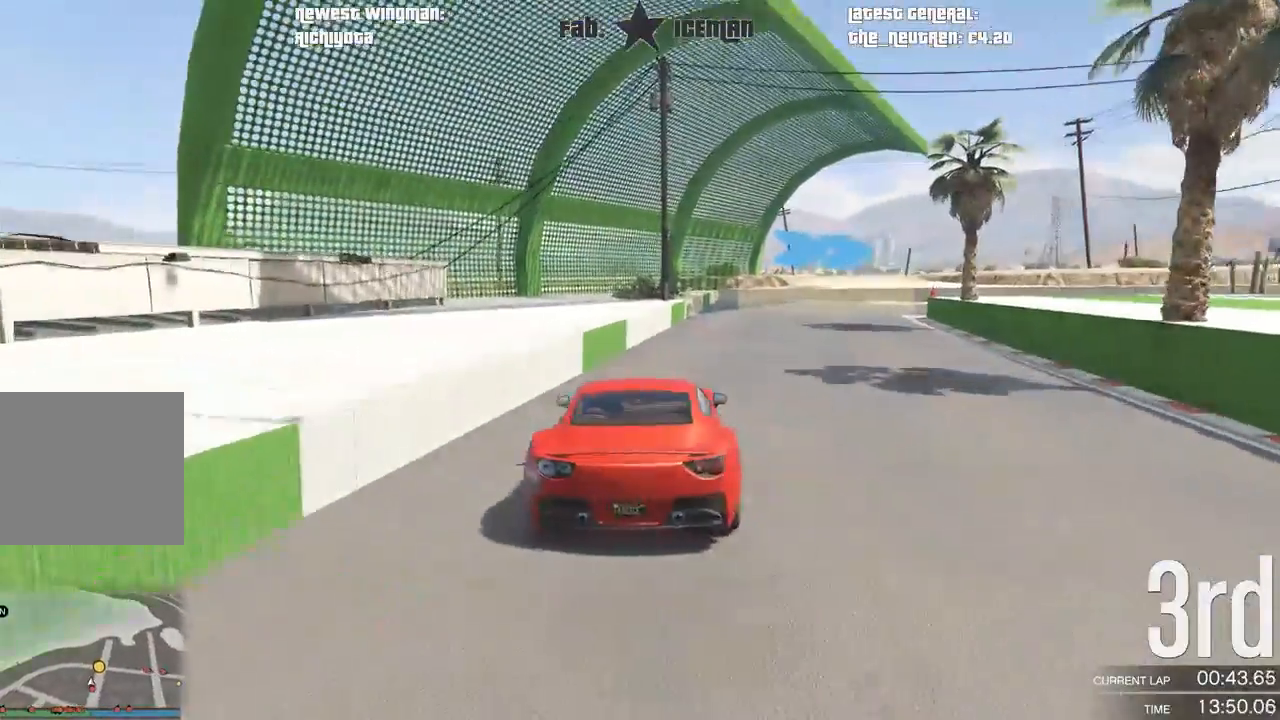
{"dt_ms": 500, "buttons": [], "left_stick": "right", "right_stick": "center", "events": [[479, "R2", "up"]]}
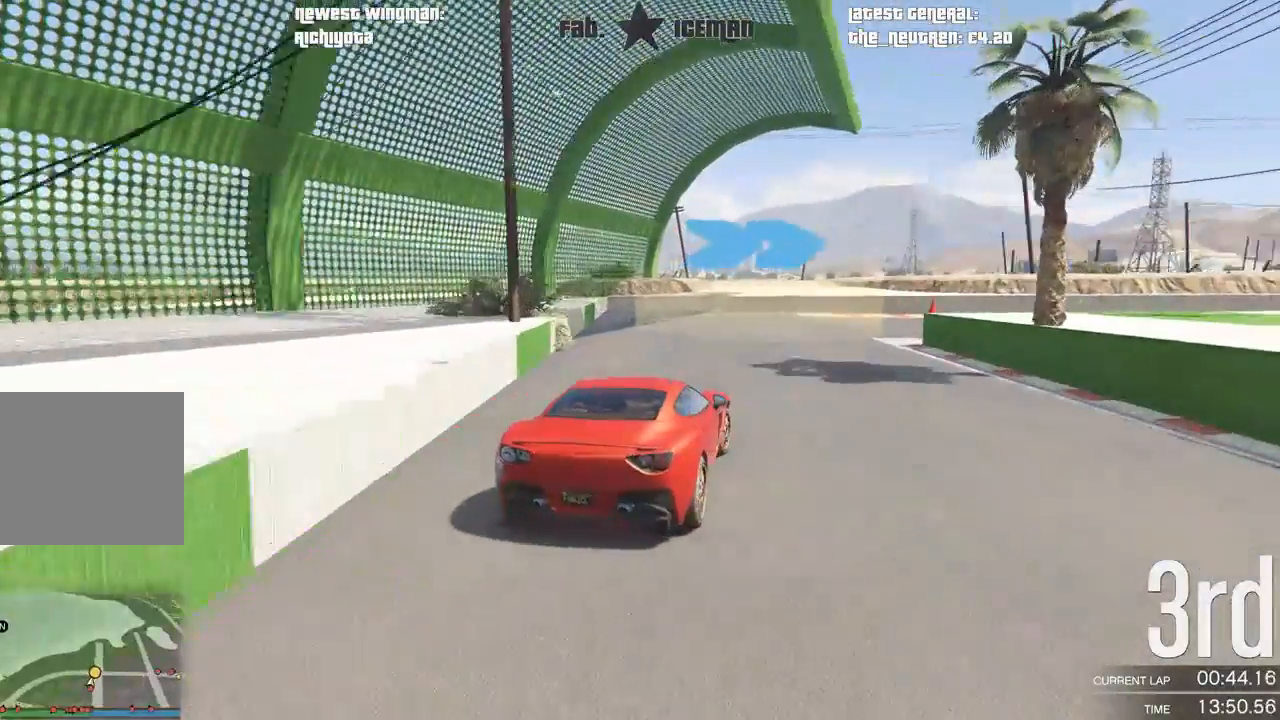
{"dt_ms": 500, "buttons": ["R2"], "left_stick": "right", "right_stick": "center", "events": [[208, "R2", "down"]]}
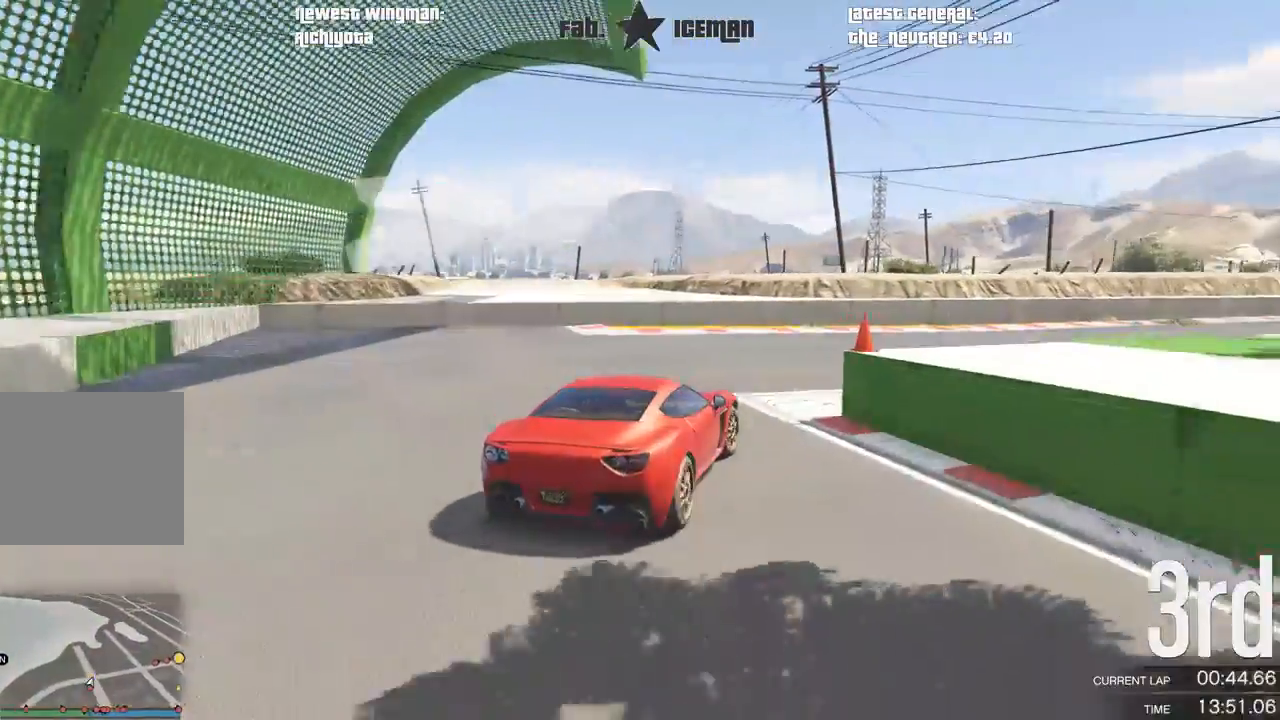
{"dt_ms": 500, "buttons": ["R2"], "left_stick": "right", "right_stick": "center", "events": []}
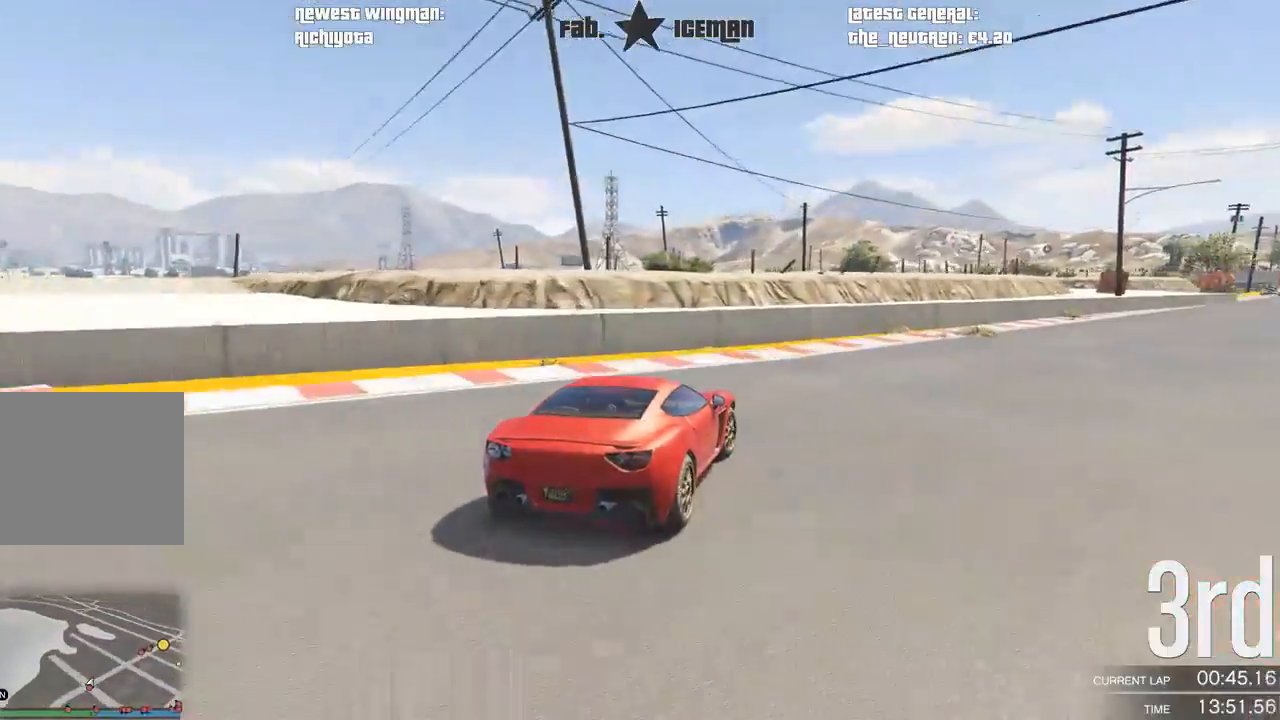
{"dt_ms": 500, "buttons": ["R2"], "left_stick": "right", "right_stick": "center", "events": [[229, "left_stick", "center"], [354, "left_stick", "right"]]}
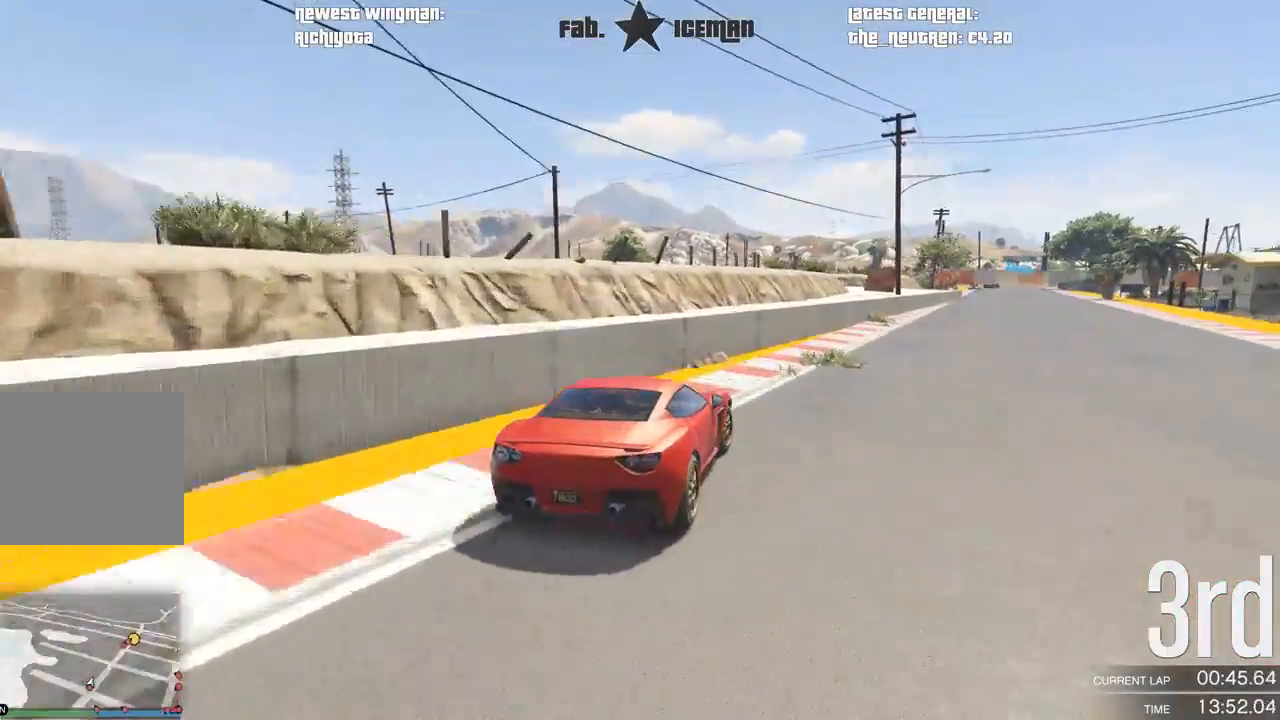
{"dt_ms": 500, "buttons": ["R2"], "left_stick": "center", "right_stick": "center", "events": [[62, "left_stick", "center"], [188, "left_stick", "right"], [354, "left_stick", "center"]]}
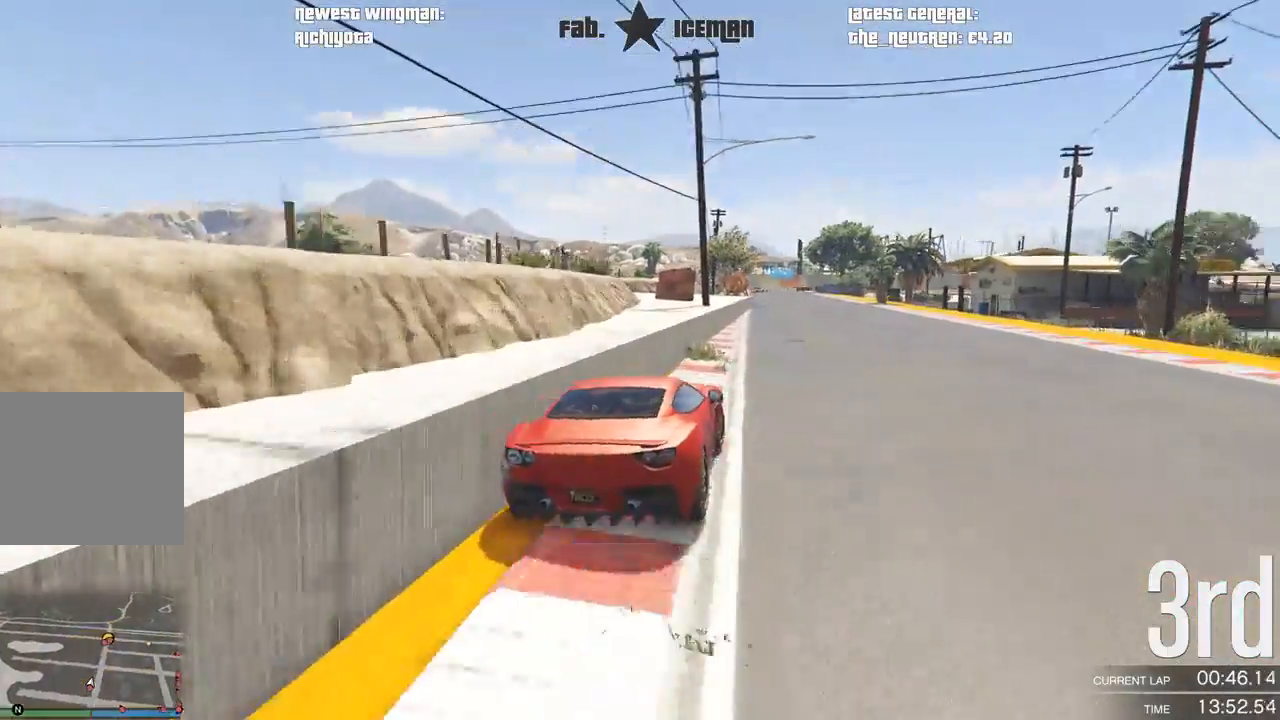
{"dt_ms": 500, "buttons": ["R2"], "left_stick": "down-left", "right_stick": "center", "events": [[417, "left_stick", "down-left"]]}
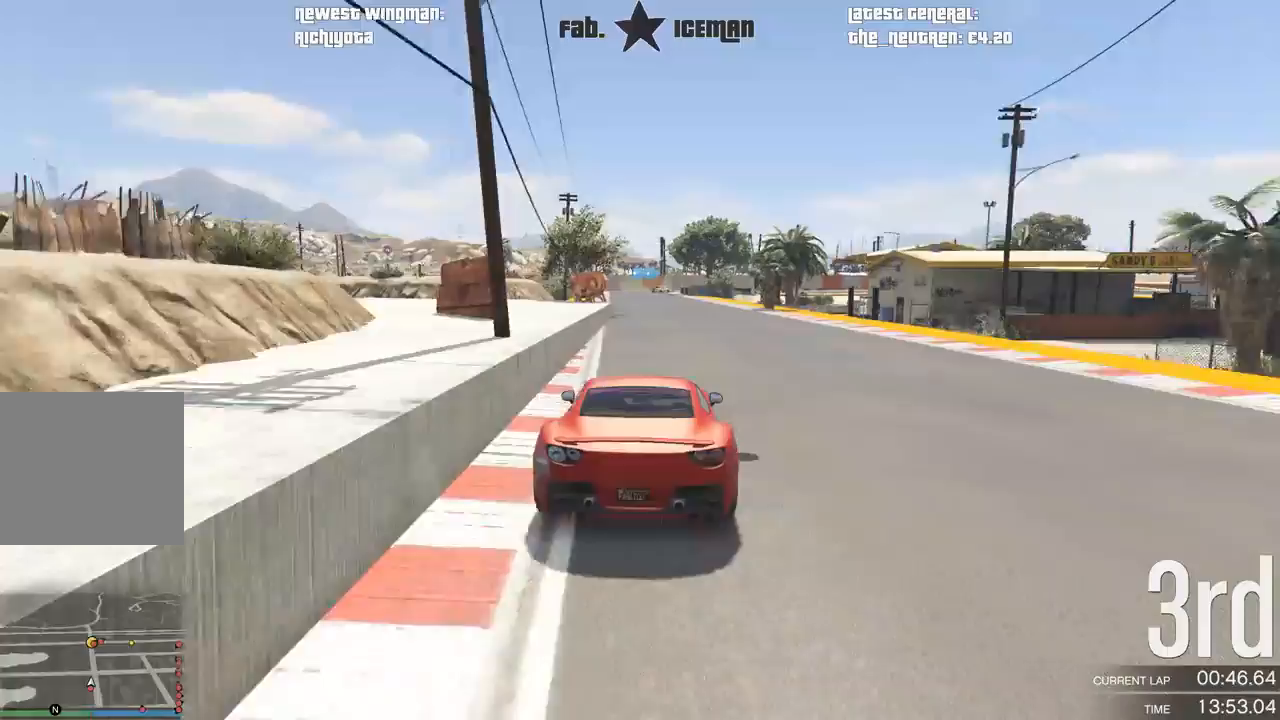
{"dt_ms": 500, "buttons": ["R2"], "left_stick": "center", "right_stick": "center", "events": [[42, "left_stick", "center"], [354, "left_stick", "down-left"], [500, "left_stick", "center"]]}
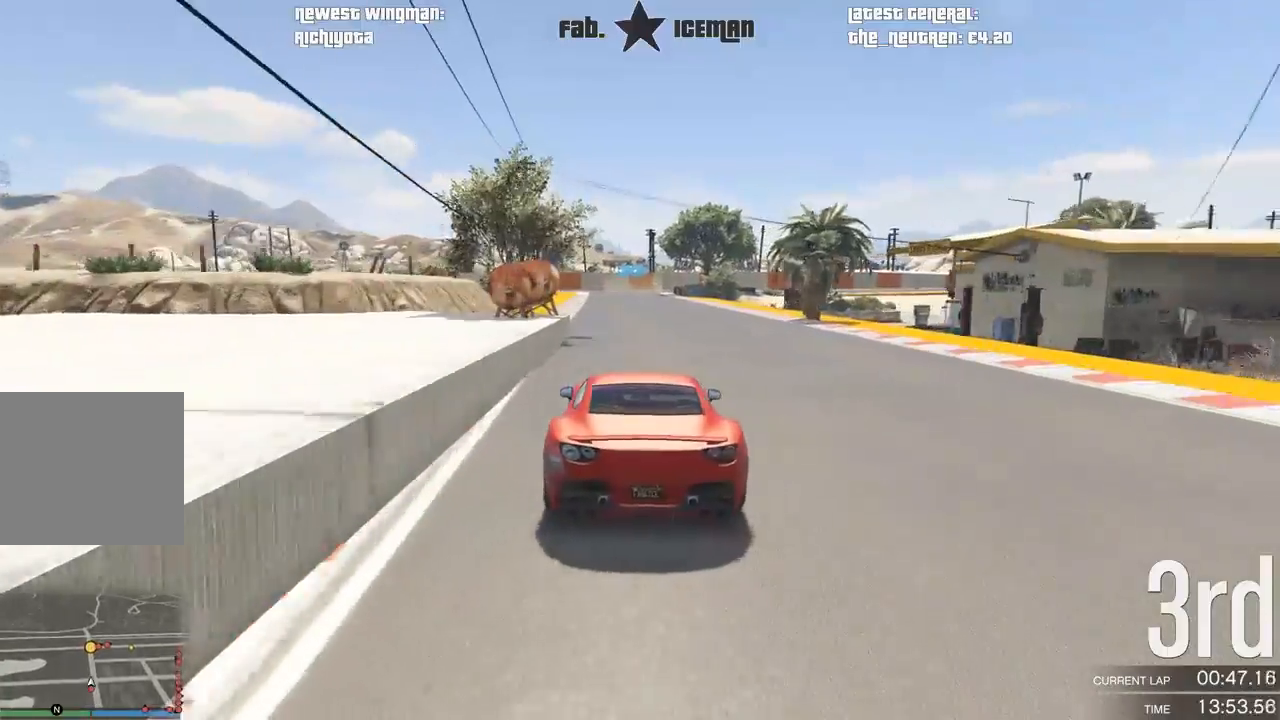
{"dt_ms": 500, "buttons": ["R2"], "left_stick": "center", "right_stick": "center", "events": [[208, "left_stick", "down-left"], [333, "left_stick", "center"]]}
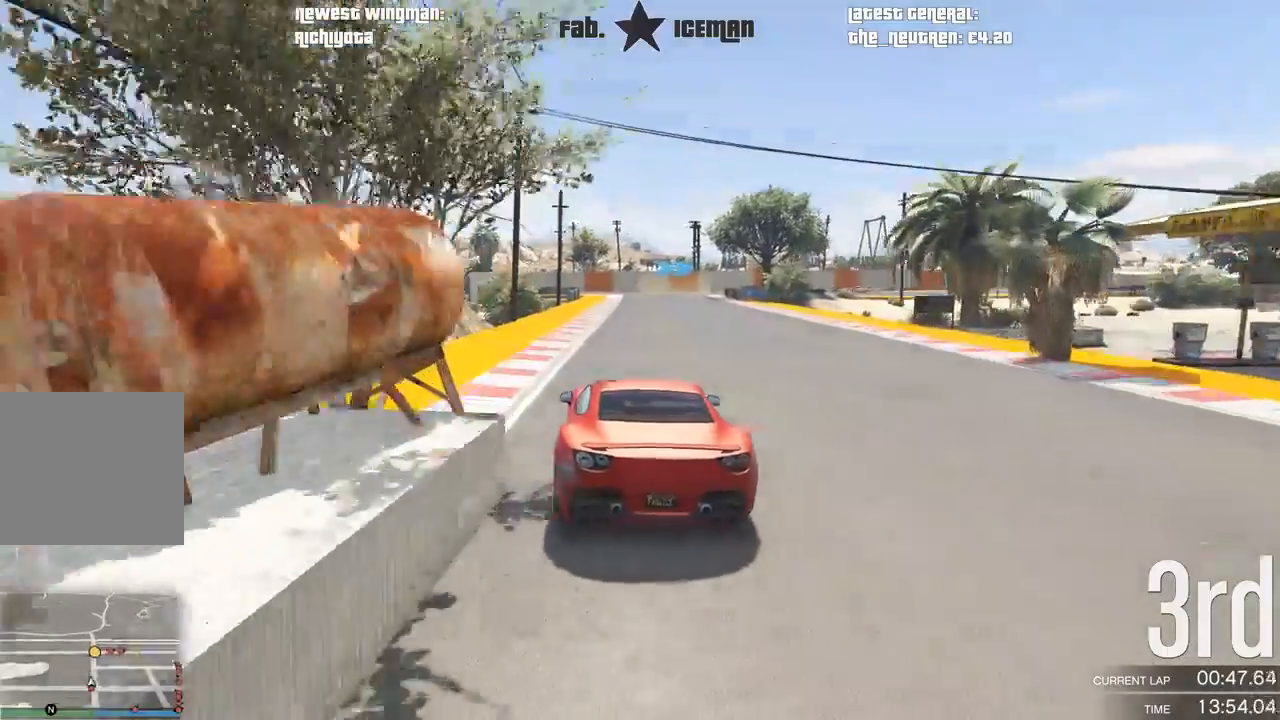
{"dt_ms": 500, "buttons": ["R2"], "left_stick": "center", "right_stick": "center", "events": [[354, "left_stick", "right"], [438, "left_stick", "center"]]}
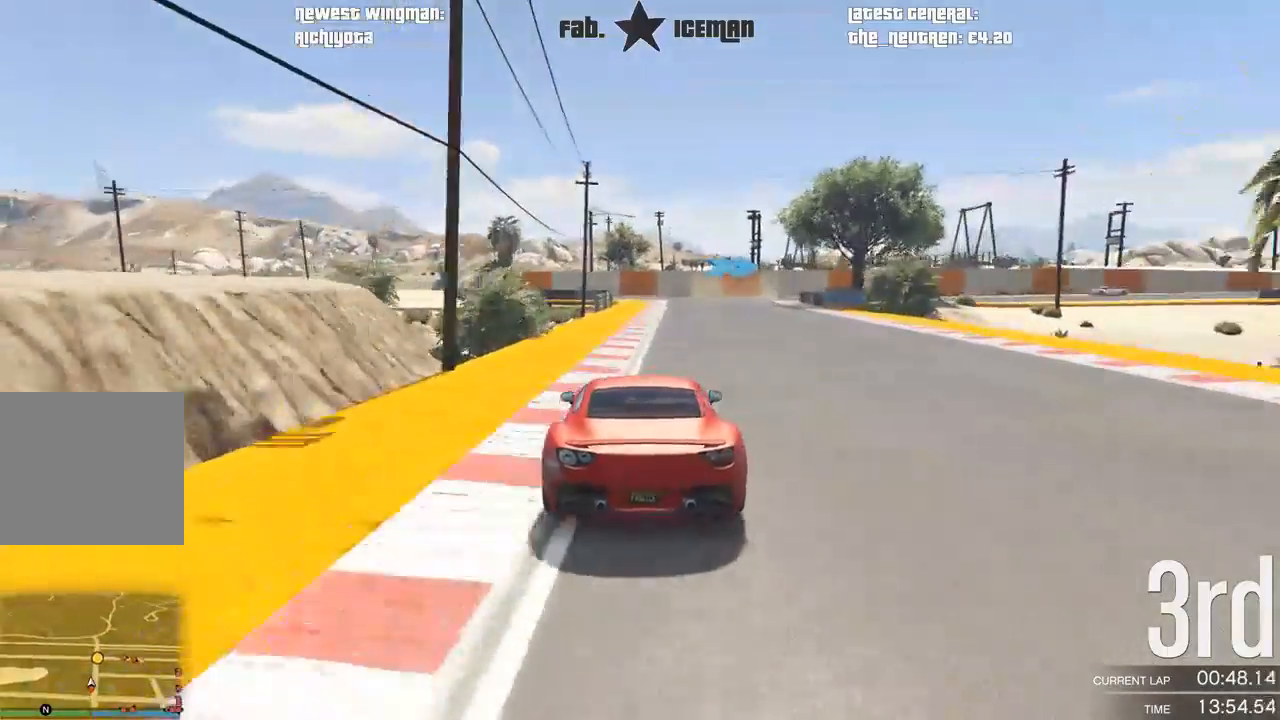
{"dt_ms": 500, "buttons": ["R2"], "left_stick": "center", "right_stick": "center", "events": []}
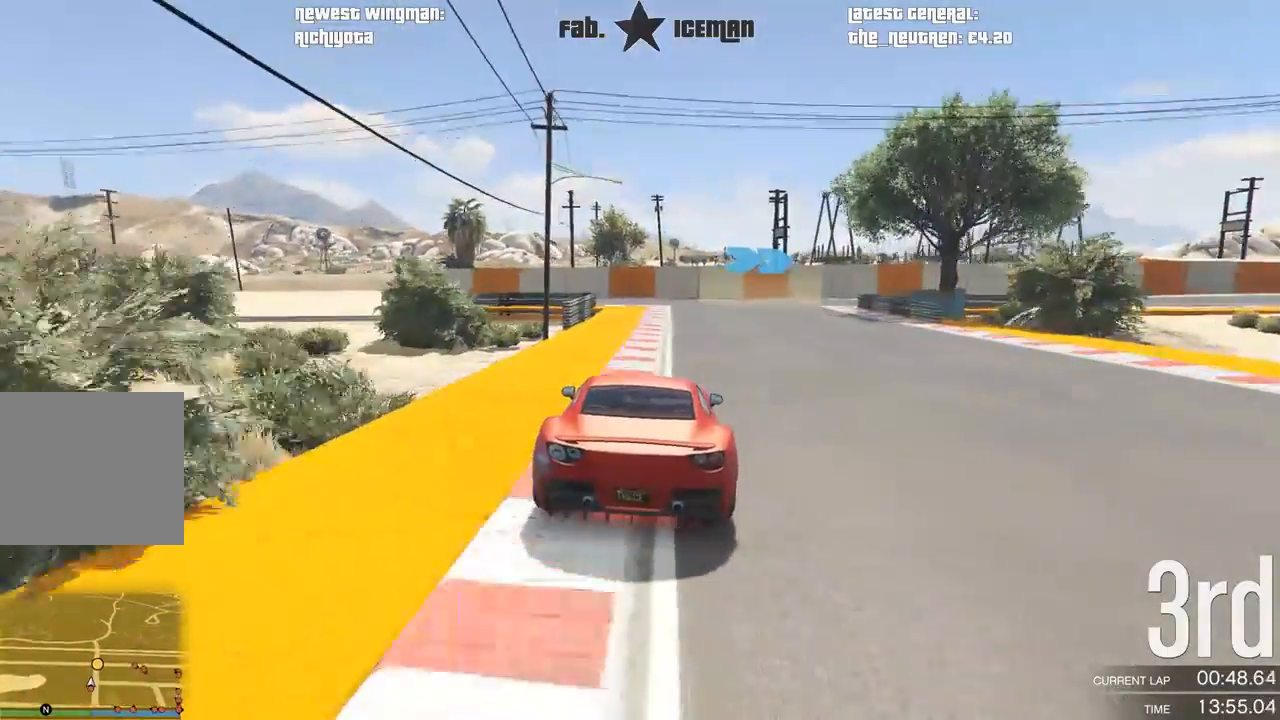
{"dt_ms": 500, "buttons": [], "left_stick": "right", "right_stick": "center", "events": [[83, "L2", "down"], [83, "left_stick", "right"], [167, "R2", "up"], [271, "left_stick", "center"], [292, "L2", "up"], [354, "left_stick", "right"]]}